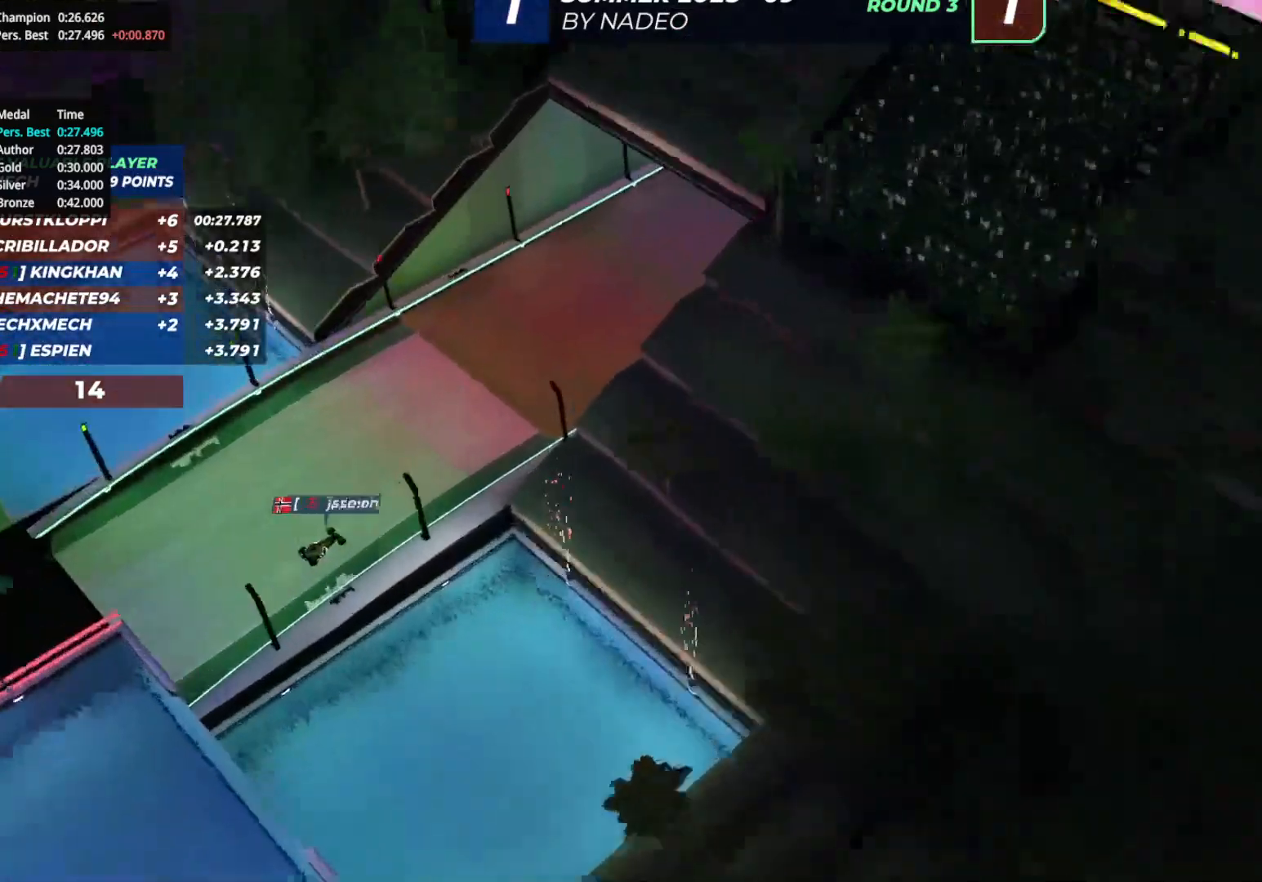
Gameplay with keyboard; each line is a JSON object with the keys held at the frame after it. "events" lists presses ("down") and releases ("up") of "down", "left", "right" and "up" between this image and that frame as [ms after this image, input, new state], when the widget could be followed in between. No other keys are recorded. Mouse input is not recorded.
{"keys": ["down"], "events": [[383, "down", "down"]]}
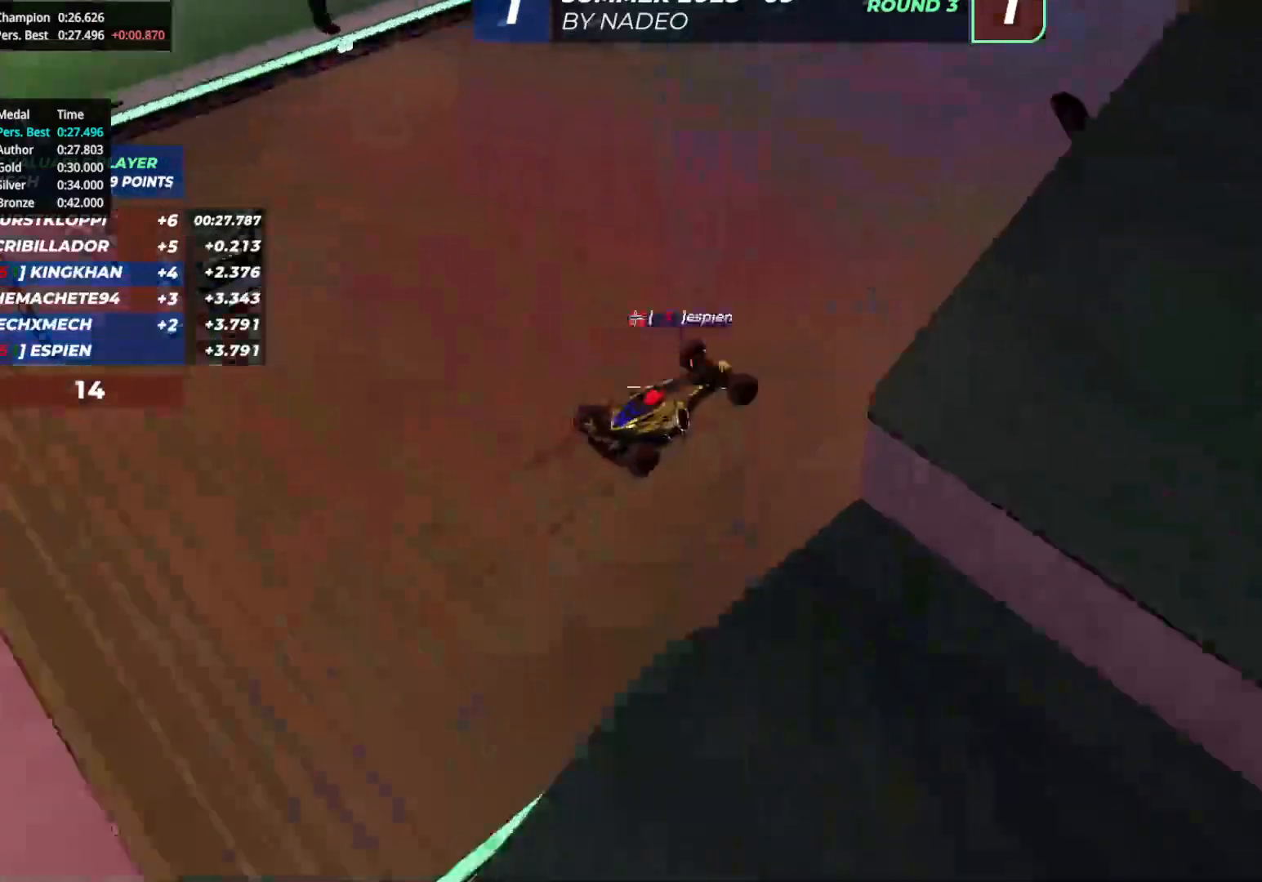
{"keys": ["down"], "events": []}
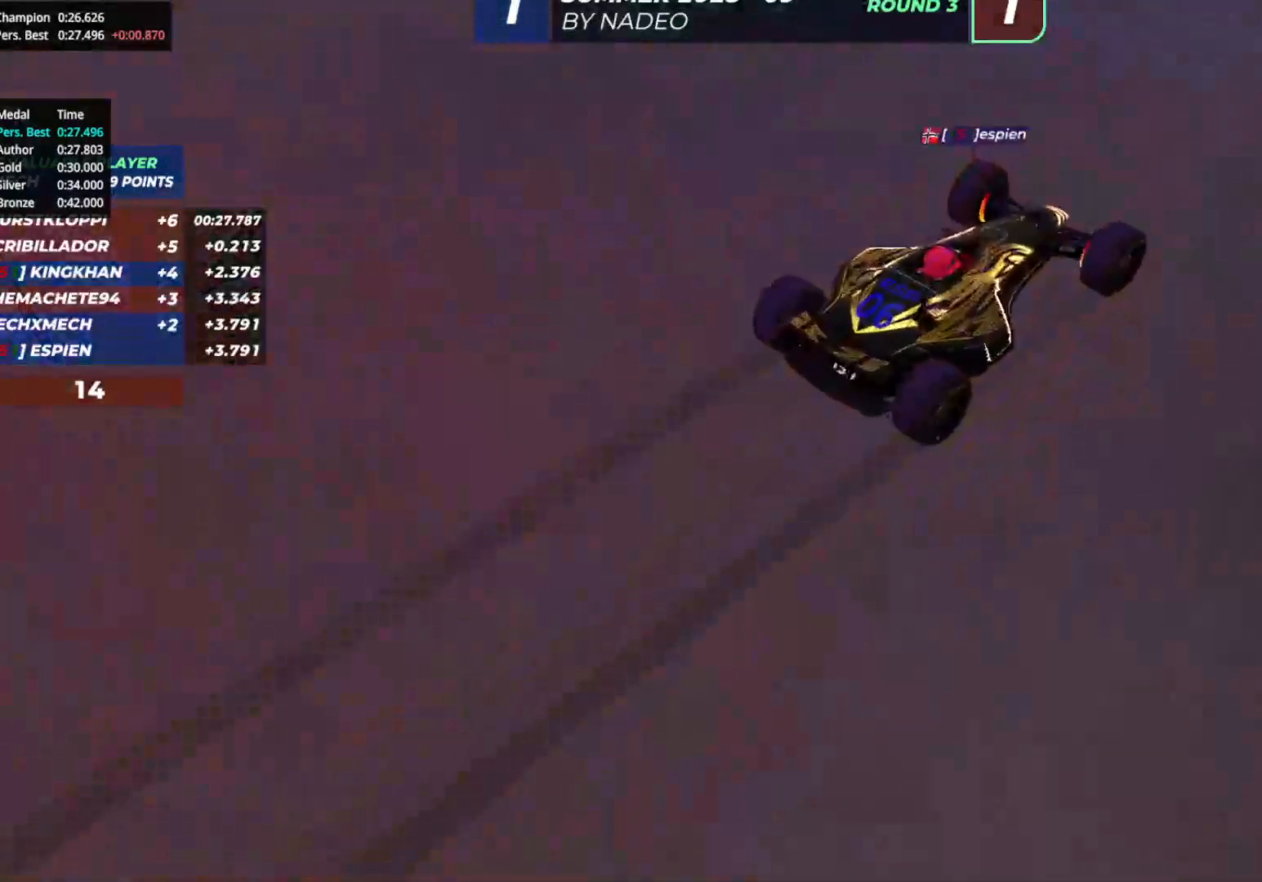
{"keys": ["down"], "events": []}
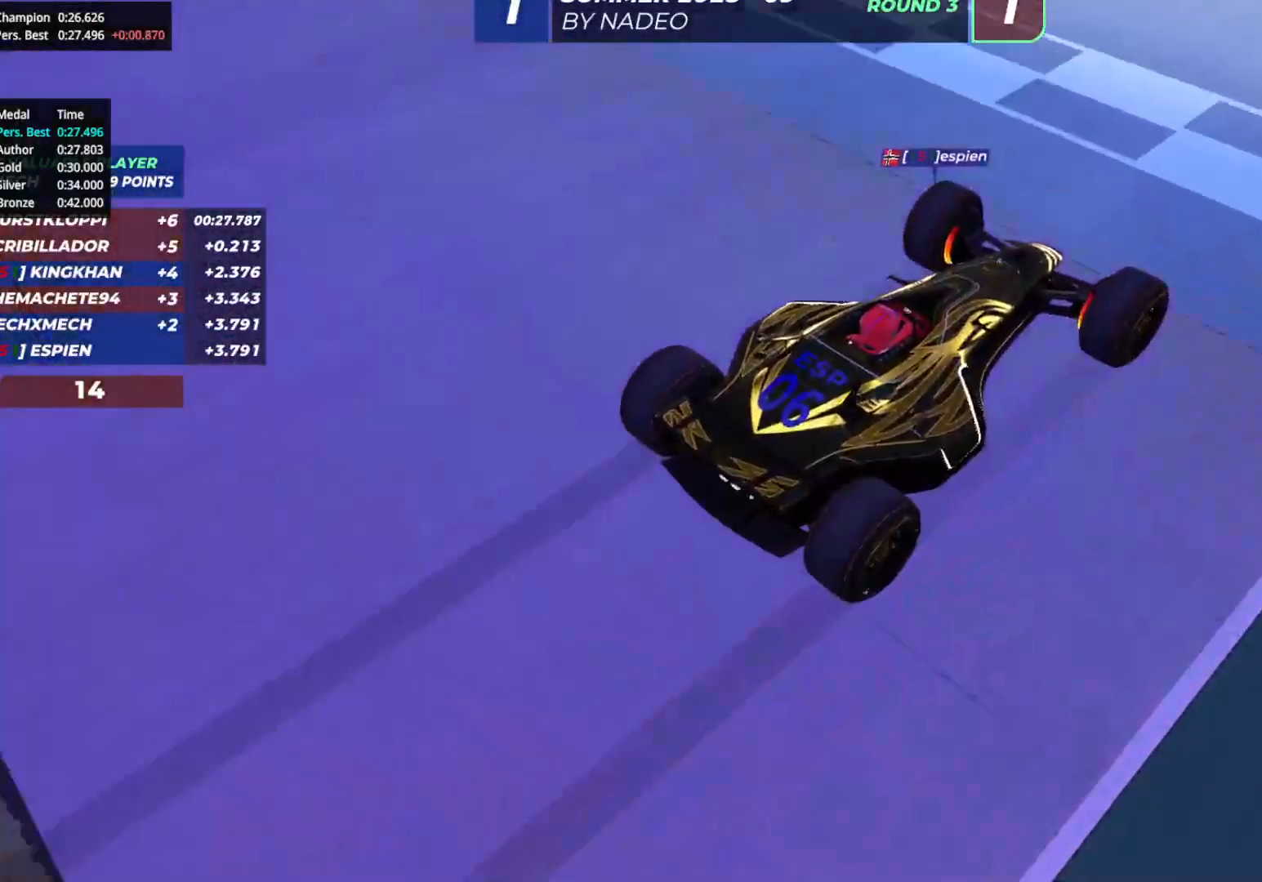
{"keys": [], "events": [[317, "down", "up"]]}
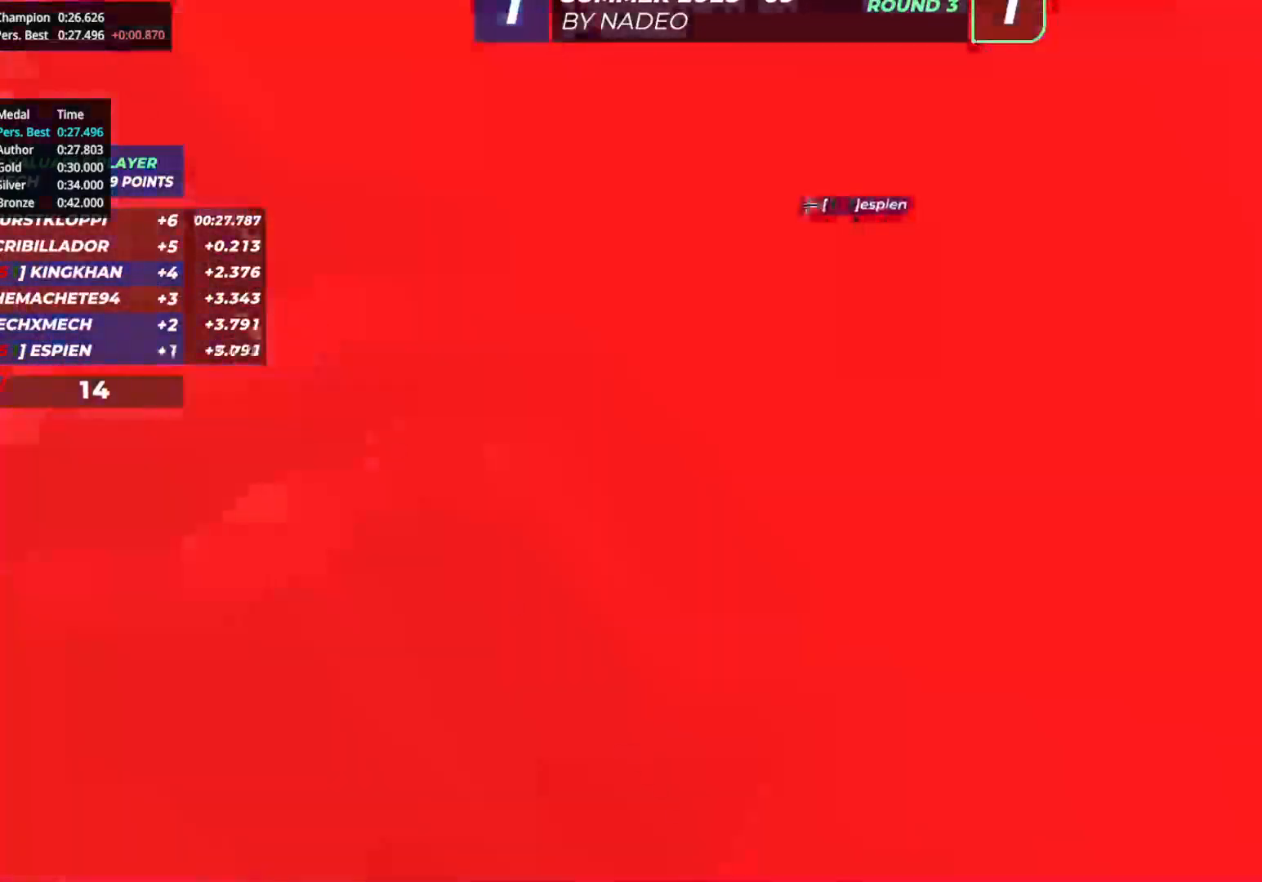
{"keys": [], "events": []}
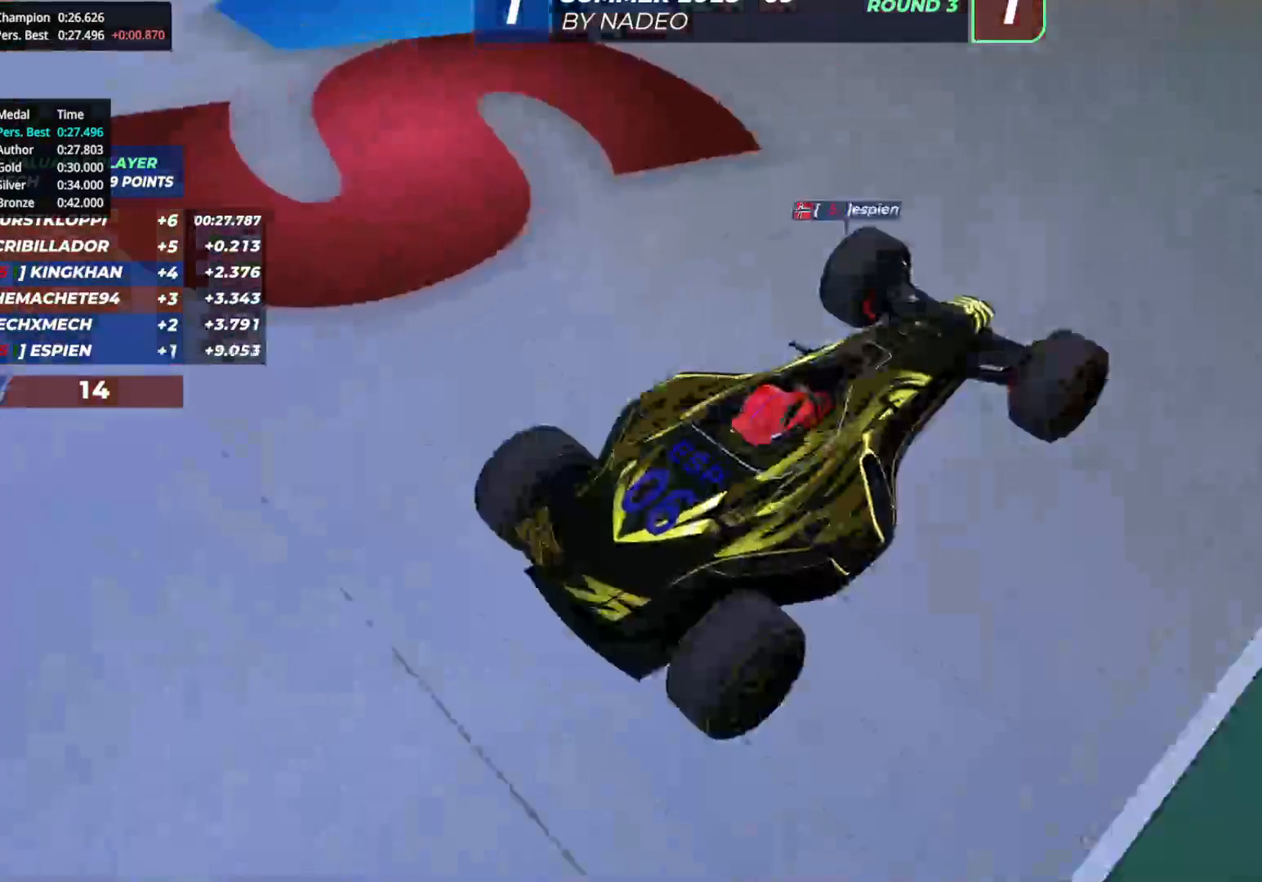
{"keys": [], "events": []}
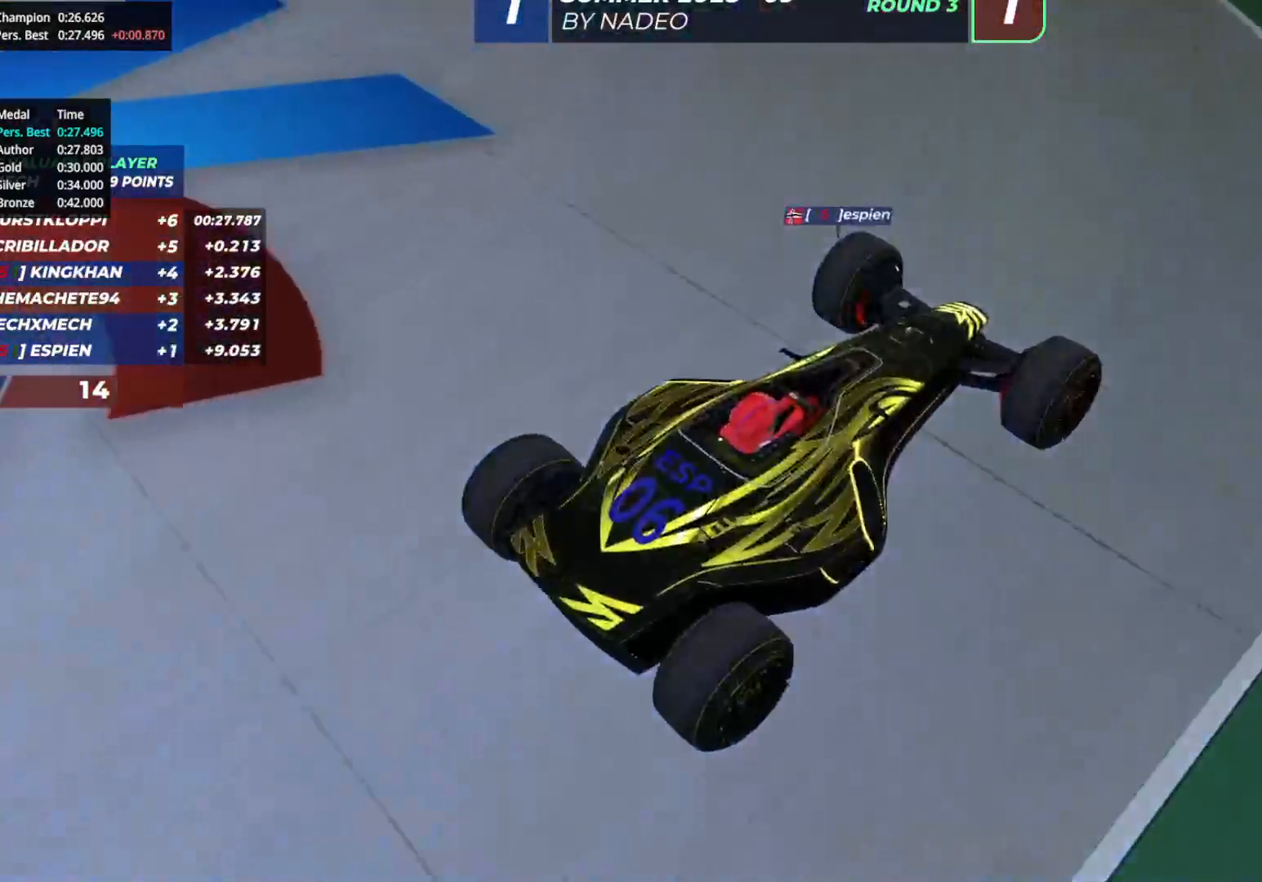
{"keys": [], "events": []}
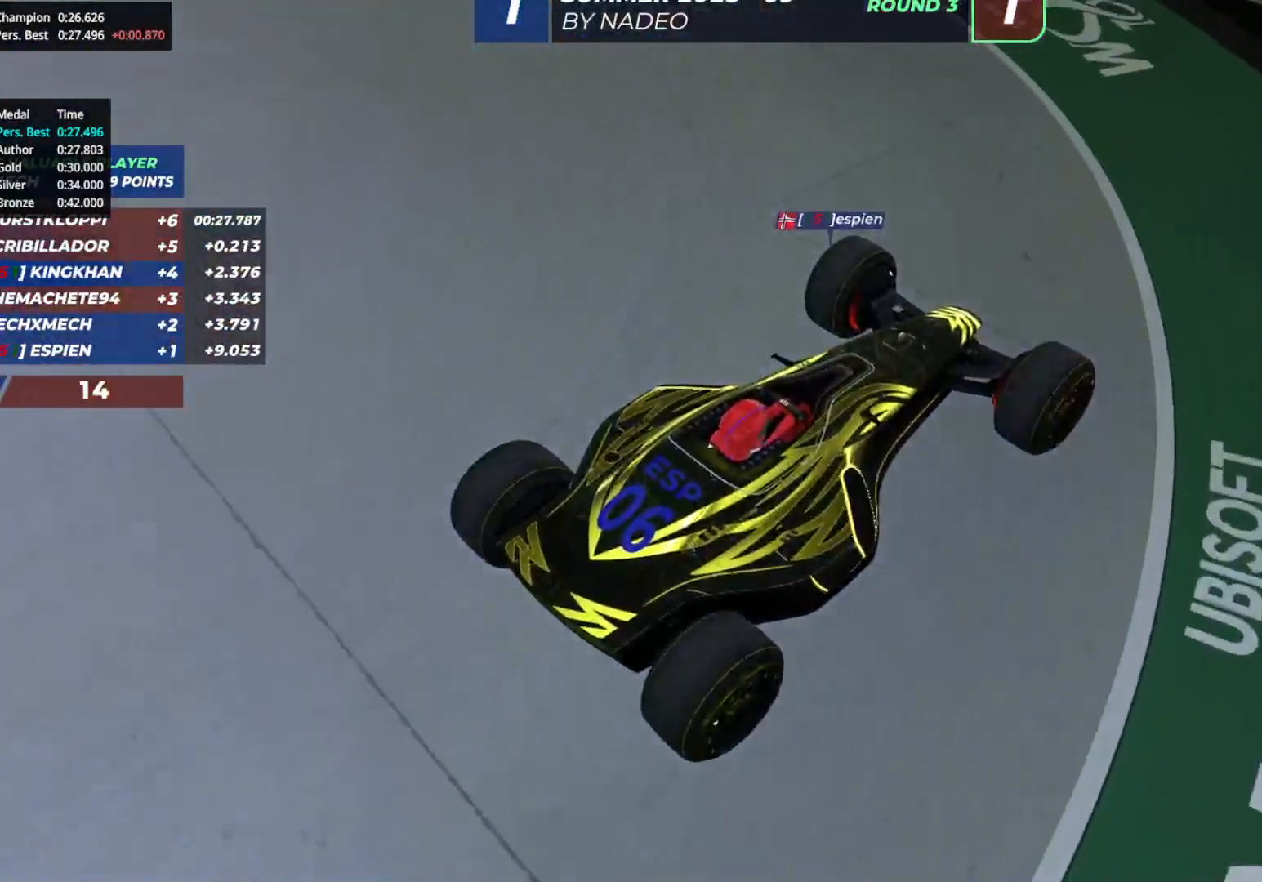
{"keys": [], "events": []}
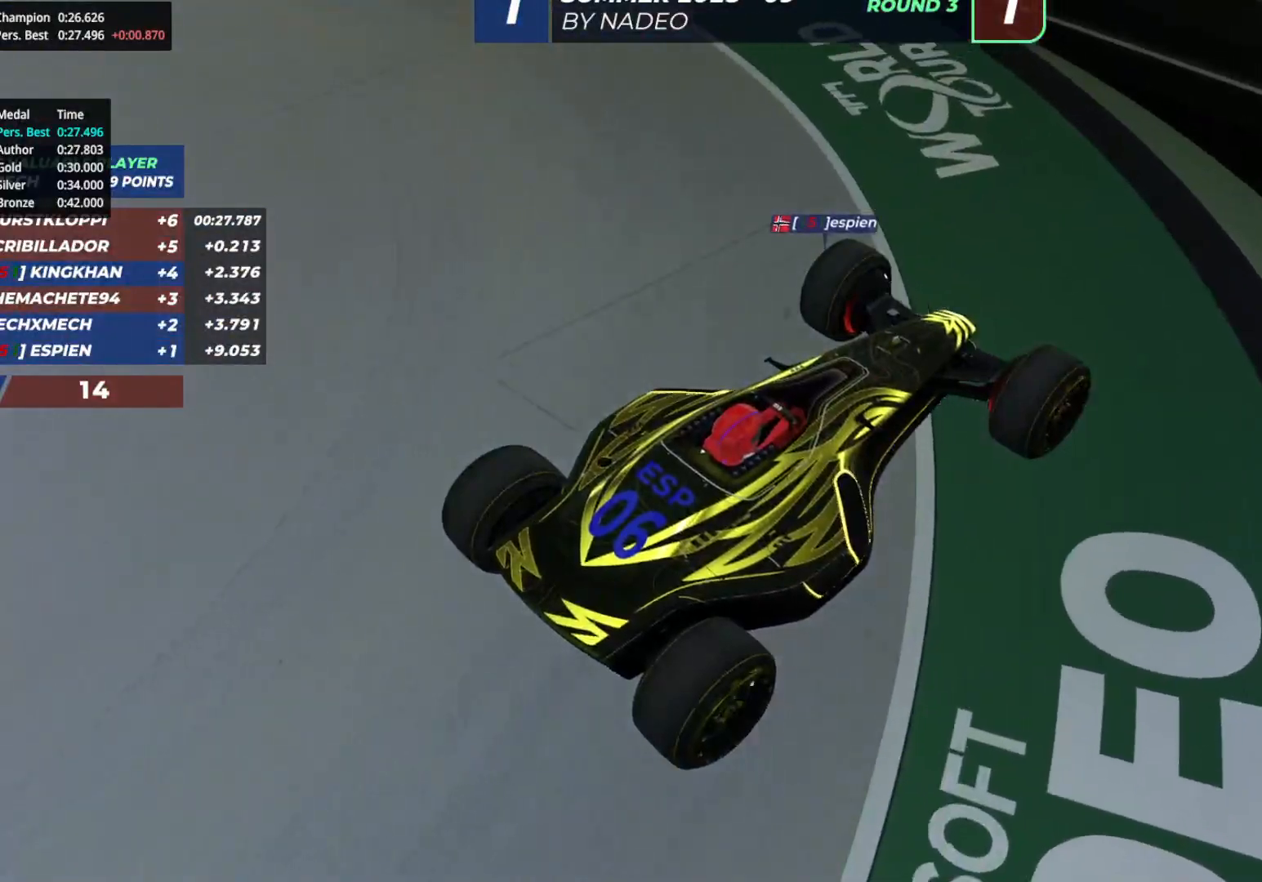
{"keys": [], "events": []}
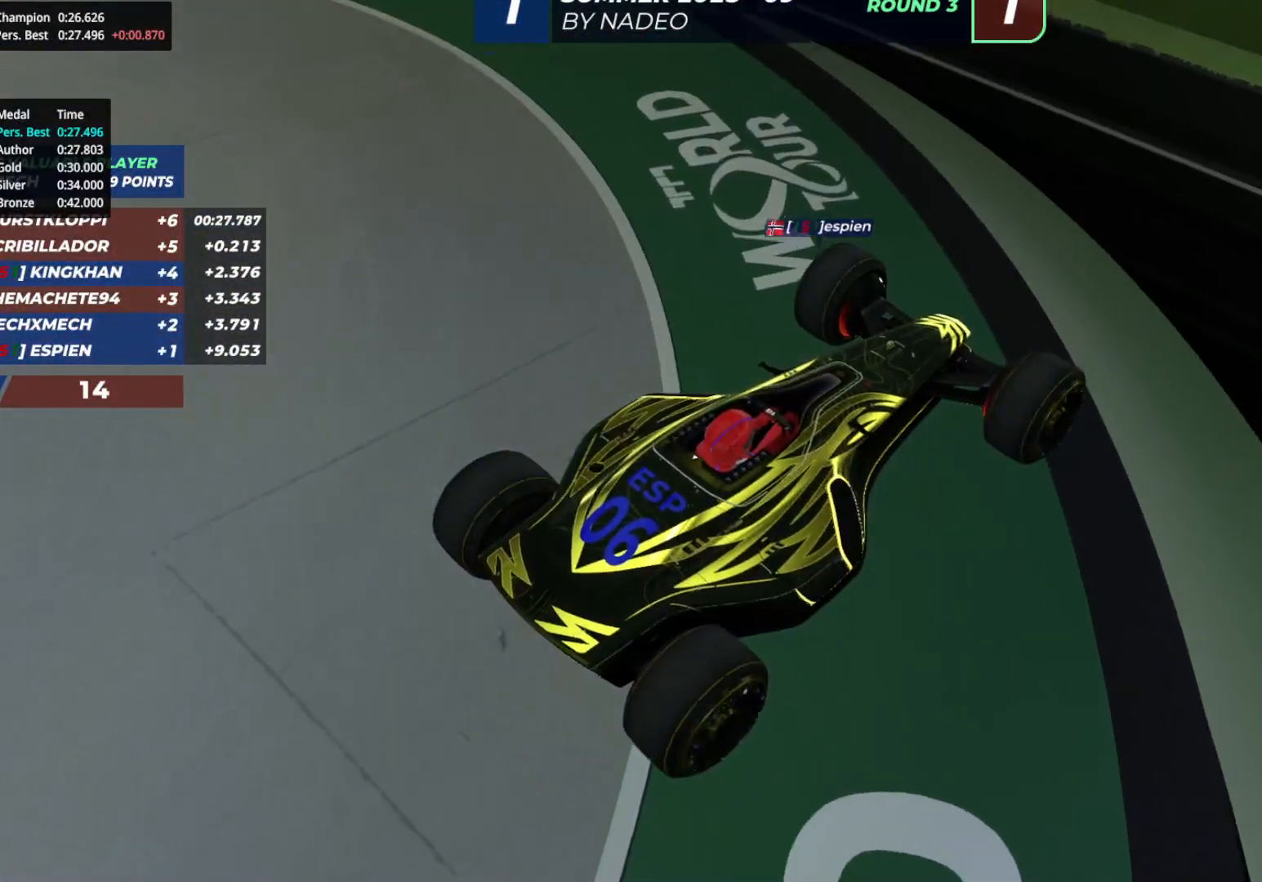
{"keys": [], "events": []}